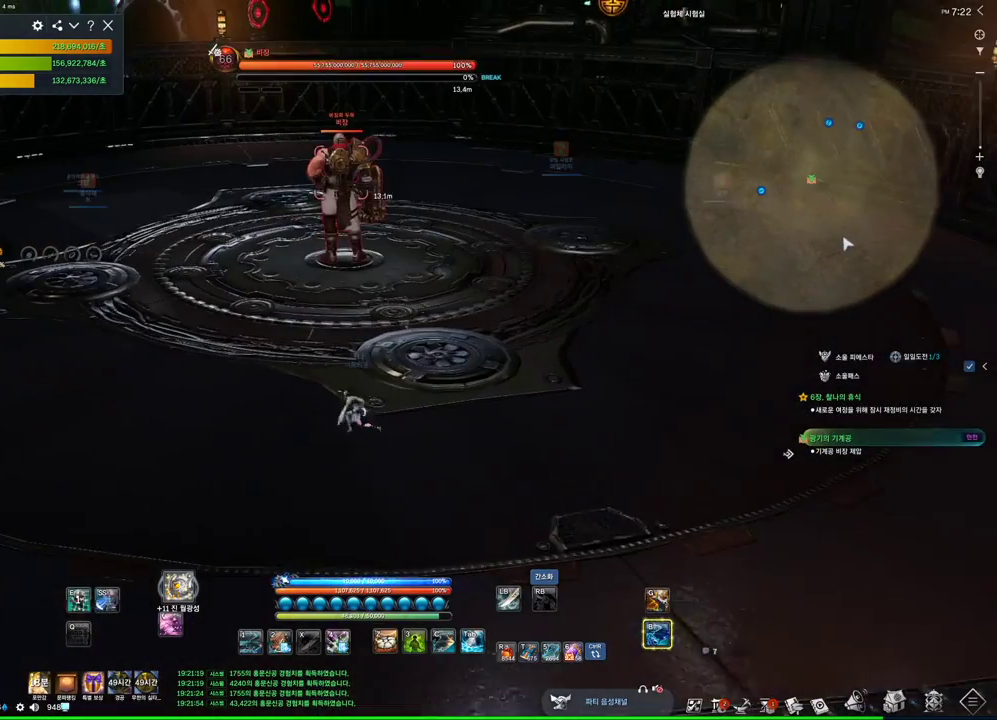
Gameplay with keyboard and mouse; each line is a JSON object with the keys and mouse buttons held at the frame after it. "events" lists presses ("down") and releases ("up") of "1", "2", "3", "4", "5", "a", "alt", "c", "ctrl", "d", "e", "f", "m", "q", "r", "s", "shift", "space", "t", "tab", "tilde", "v", "w", "x", "z", "mouse_left", "mouse_wheel", "mouse_right", "mouse_mb4" and "mouse_mb5" between this image and that frame as [ms after this image, input, new state], when the widget could be followed in between. "mouse_left", "mouse_wheel", "mouse_right", "mouse_mb4", "mouse_mb5" = the "left", "wheel", "right", "mb4", "mb5" buttons of the "mouse" list. No other keys are recorded. "wheel" means that the mouse wheel is clicked or scrolled. Not read: mouse_move.
{"keys": ["alt"], "mouse": [], "events": [[34, "a", "up"], [134, "alt", "down"]]}
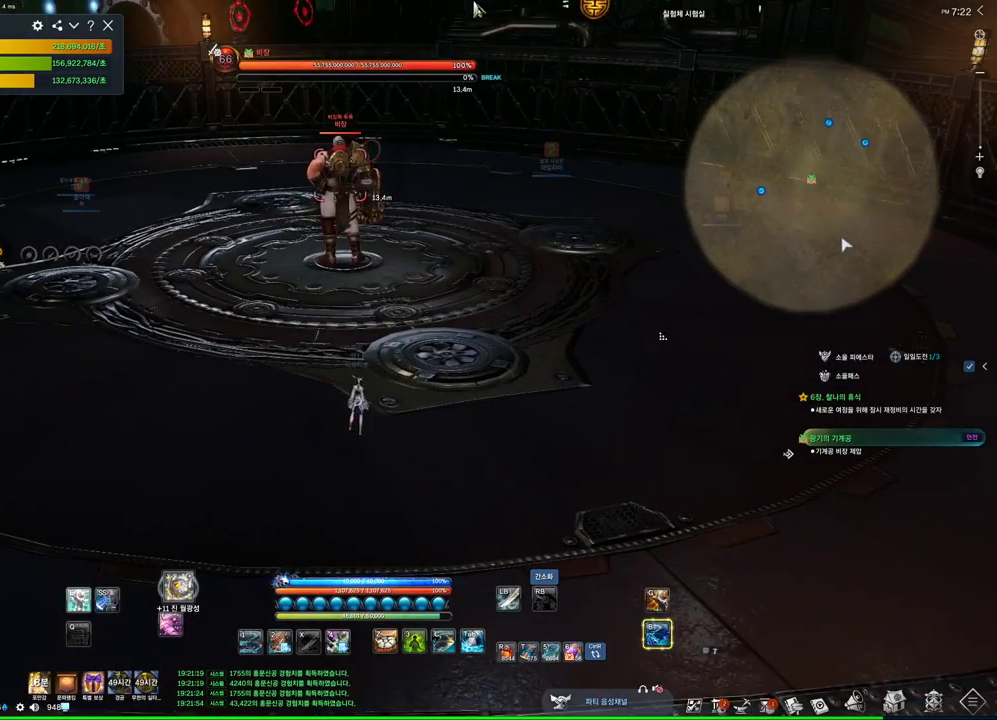
{"keys": ["alt"], "mouse": [], "events": [[67, "mouse_left", "down"], [67, "mouse_right", "down"], [200, "mouse_left", "up"], [200, "mouse_right", "up"]]}
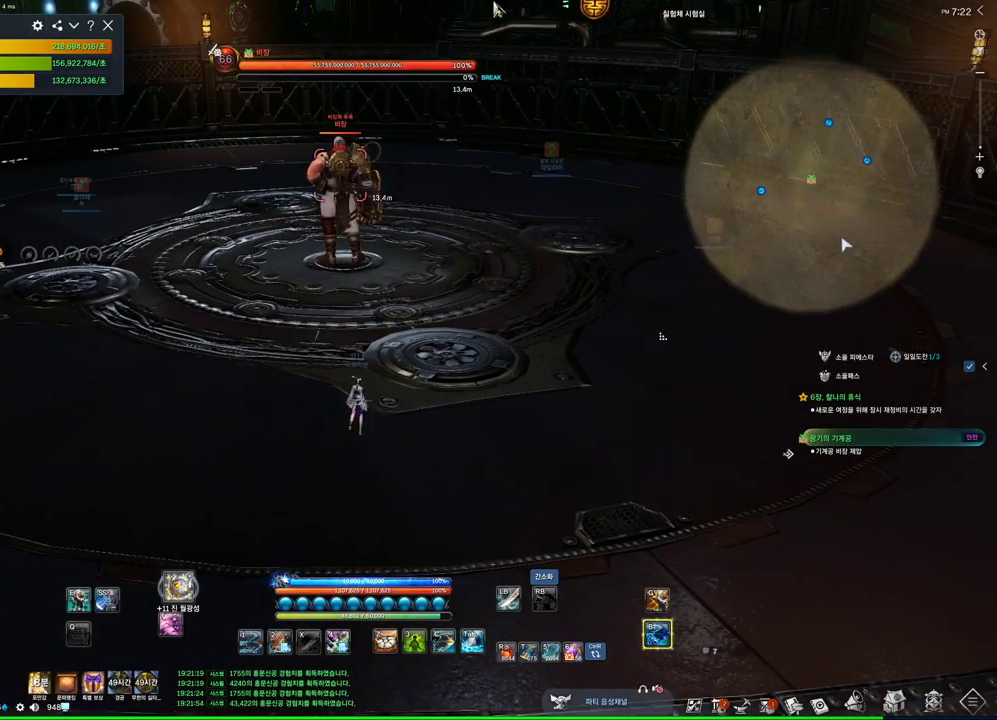
{"keys": ["alt"], "mouse": ["left", "right"], "events": [[167, "s", "down"], [367, "s", "up"], [400, "mouse_left", "down"], [400, "mouse_right", "down"]]}
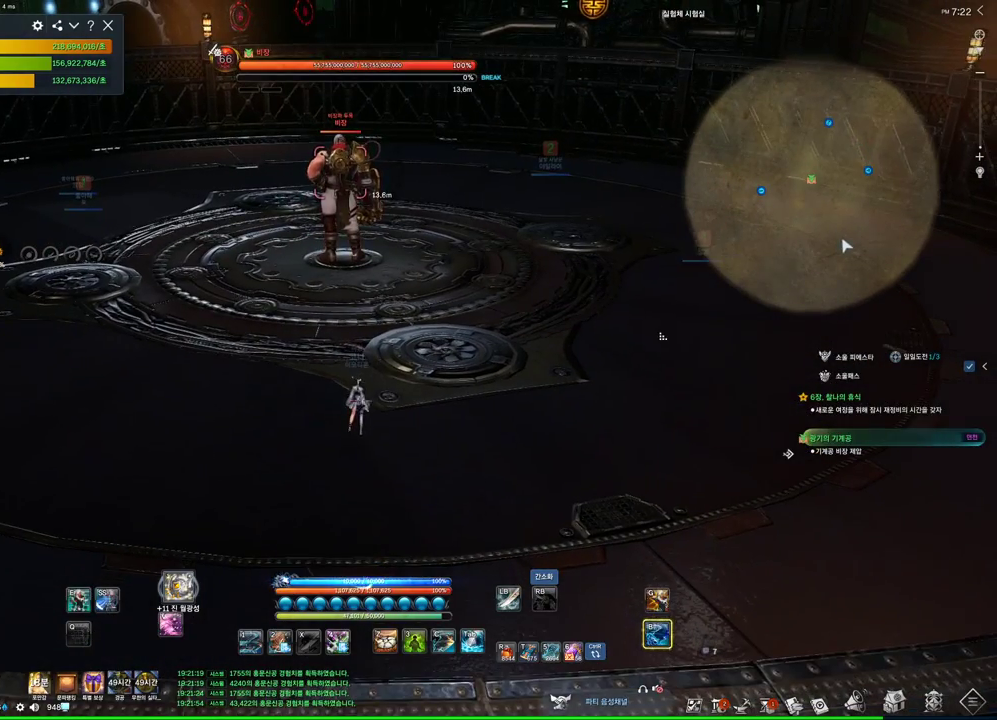
{"keys": [], "mouse": [], "events": [[34, "mouse_left", "up"], [34, "mouse_right", "up"], [200, "alt", "up"]]}
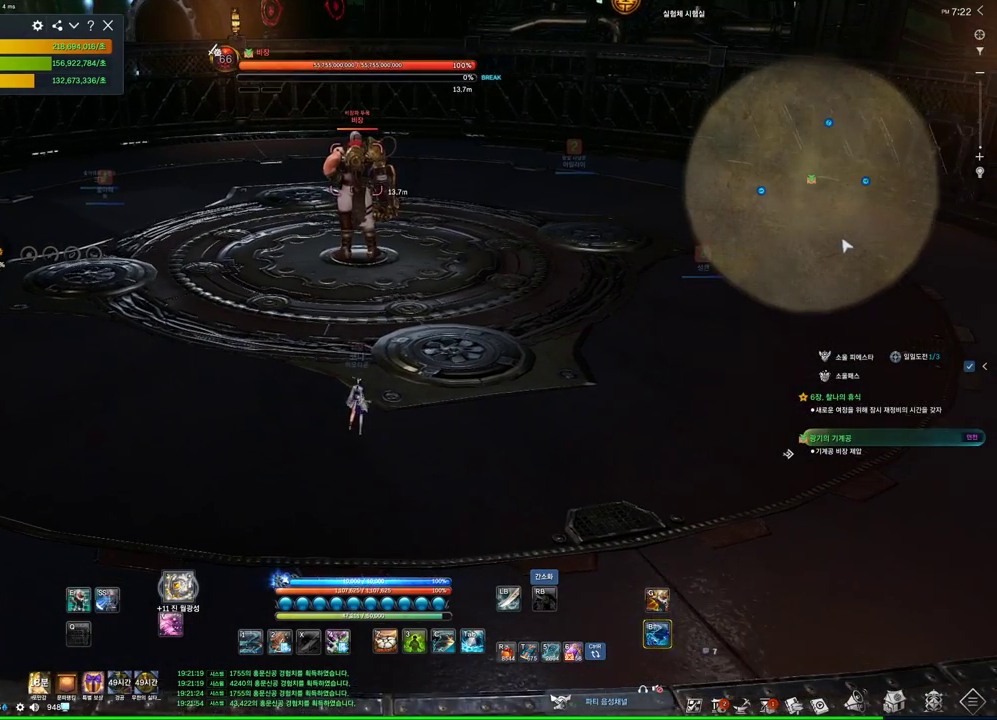
{"keys": [], "mouse": [], "events": []}
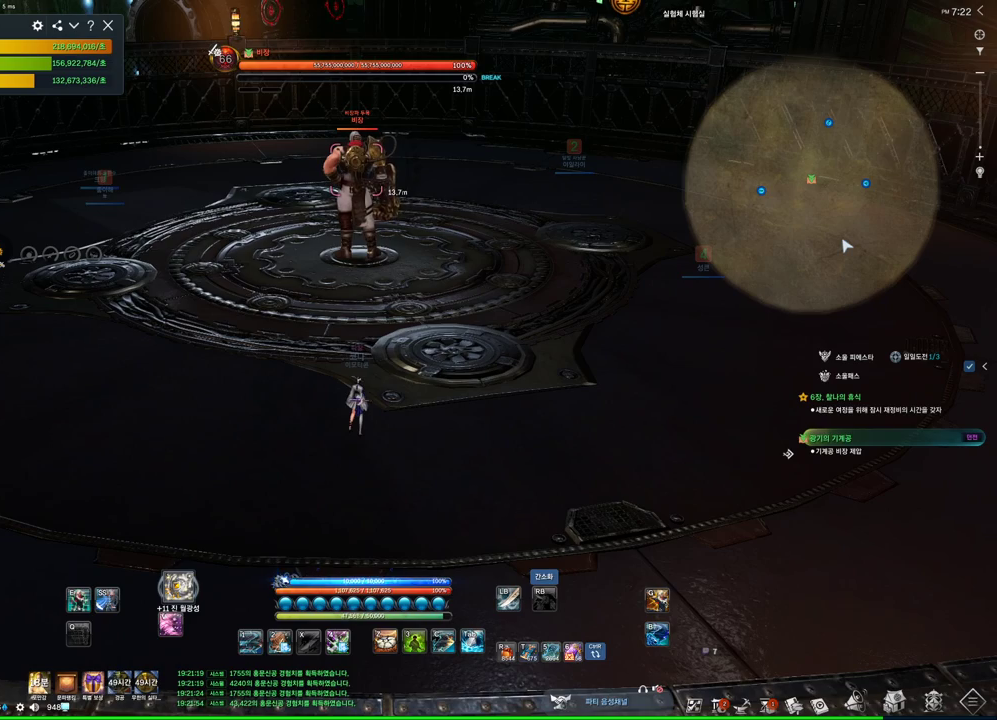
{"keys": [], "mouse": [], "events": []}
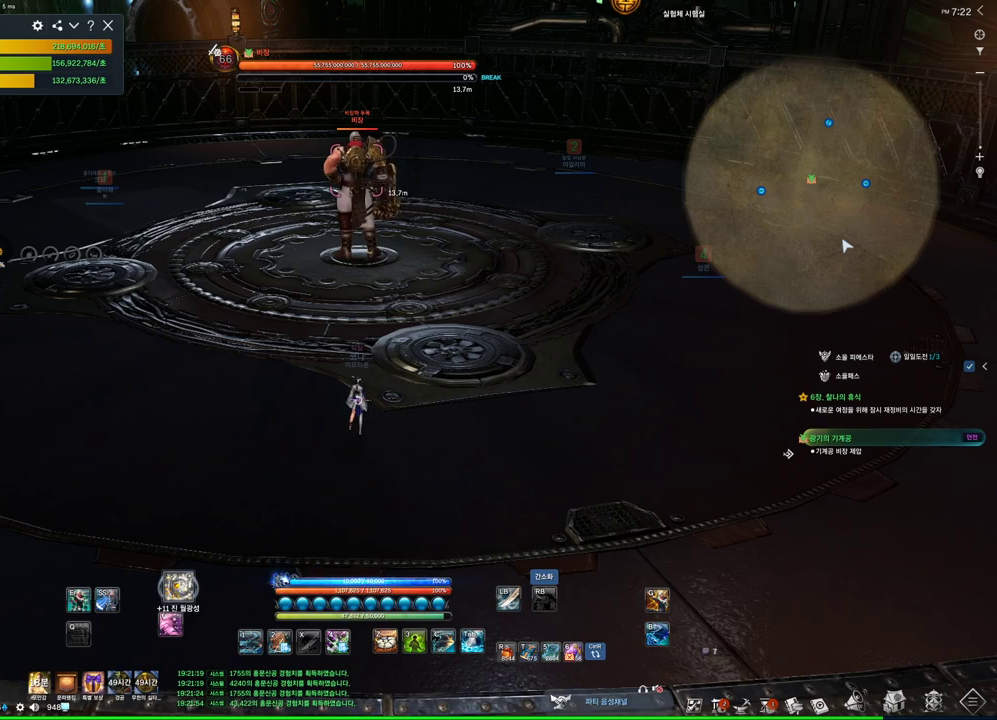
{"keys": [], "mouse": [], "events": [[434, "tilde", "down"], [500, "tilde", "up"]]}
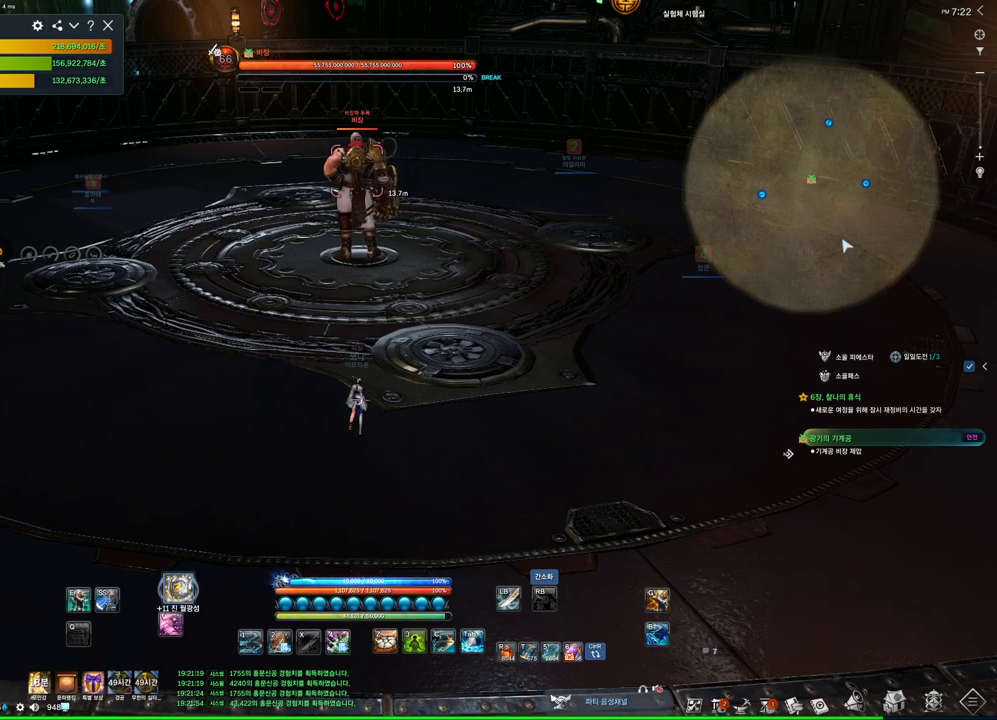
{"keys": [], "mouse": [], "events": []}
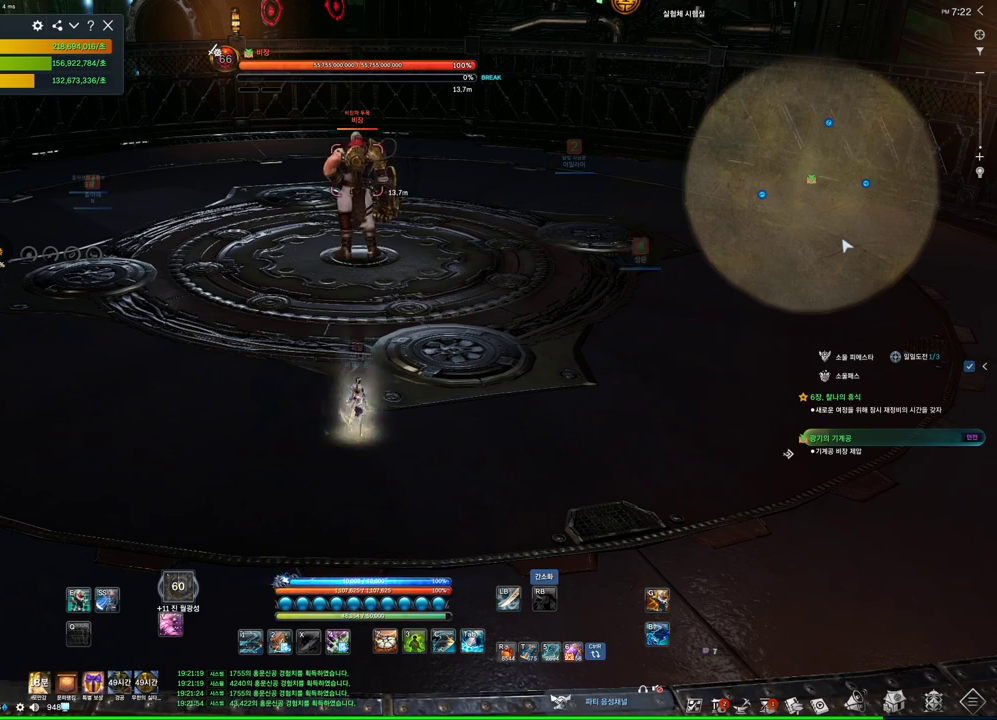
{"keys": [], "mouse": [], "events": [[267, "c", "down"], [400, "c", "up"]]}
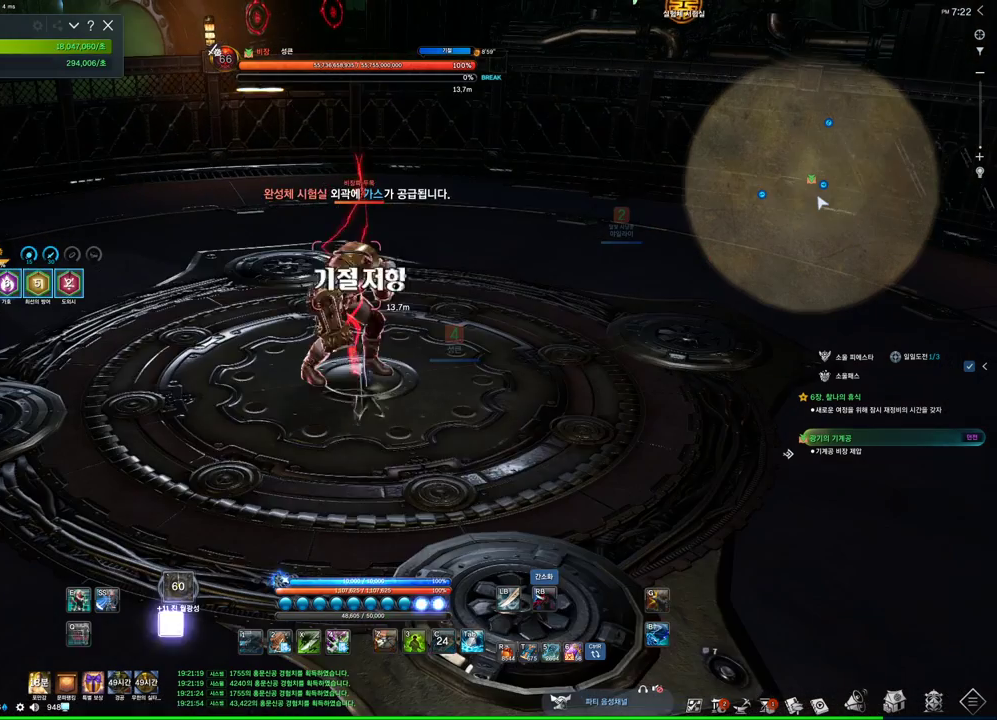
{"keys": ["4"], "mouse": [], "events": [[34, "3", "down"], [234, "3", "up"], [267, "tab", "down"], [367, "tab", "up"], [434, "4", "down"]]}
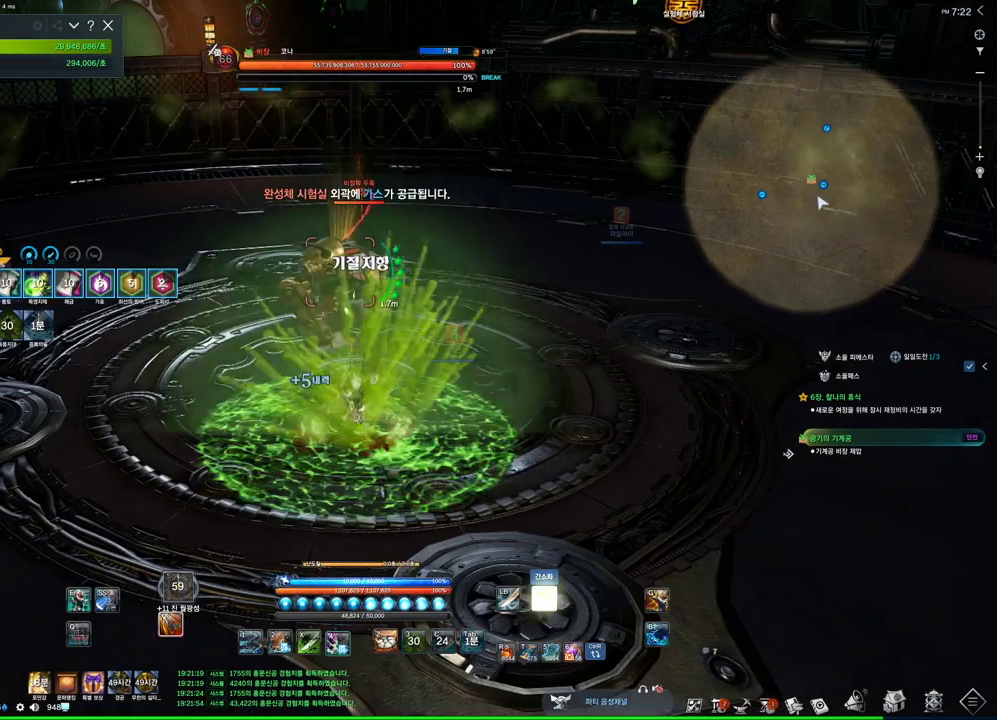
{"keys": [], "mouse": ["right"], "events": [[200, "mouse_right", "down"], [300, "4", "up"], [300, "w", "down"], [467, "w", "up"]]}
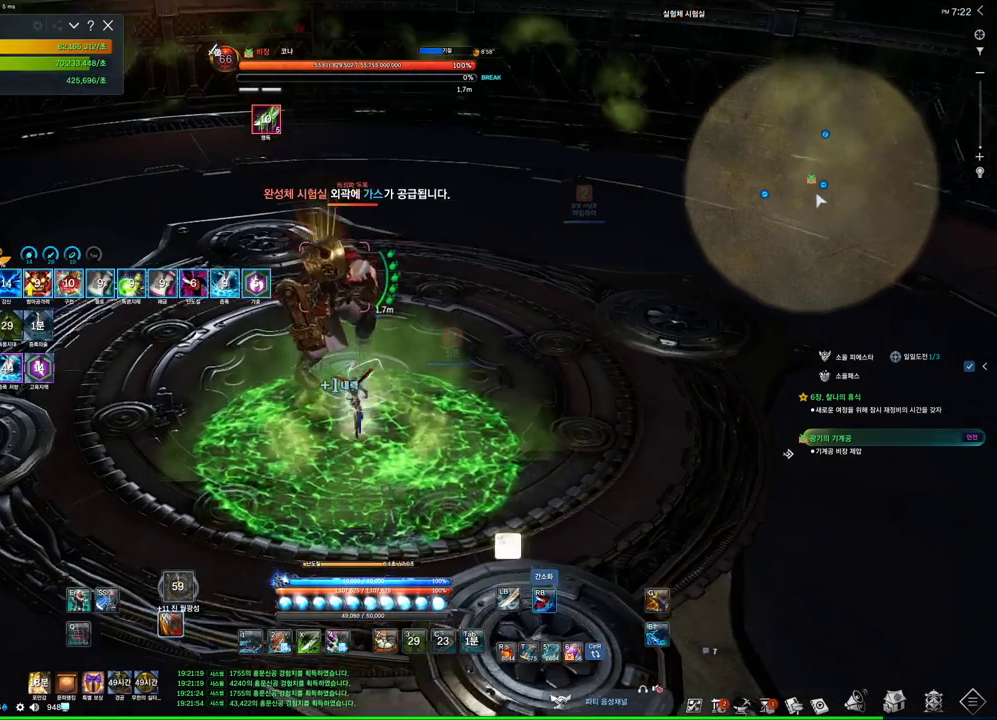
{"keys": ["4"], "mouse": [], "events": [[500, "4", "down"], [500, "mouse_right", "up"]]}
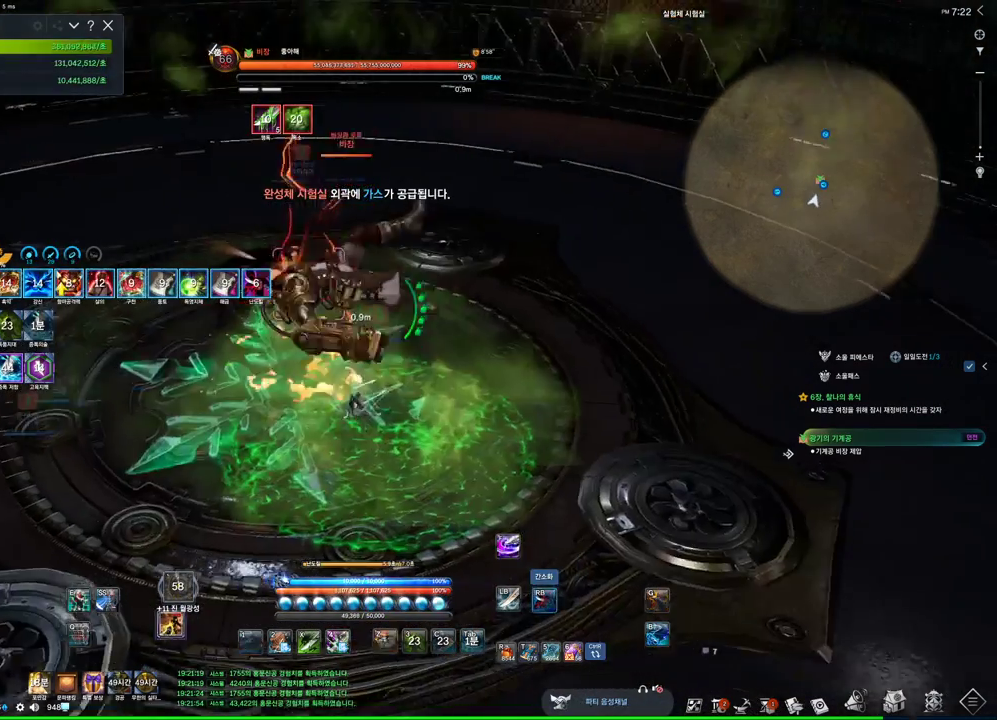
{"keys": [], "mouse": ["right"], "events": [[100, "mouse_right", "down"], [134, "4", "up"], [234, "s", "down"], [367, "s", "up"]]}
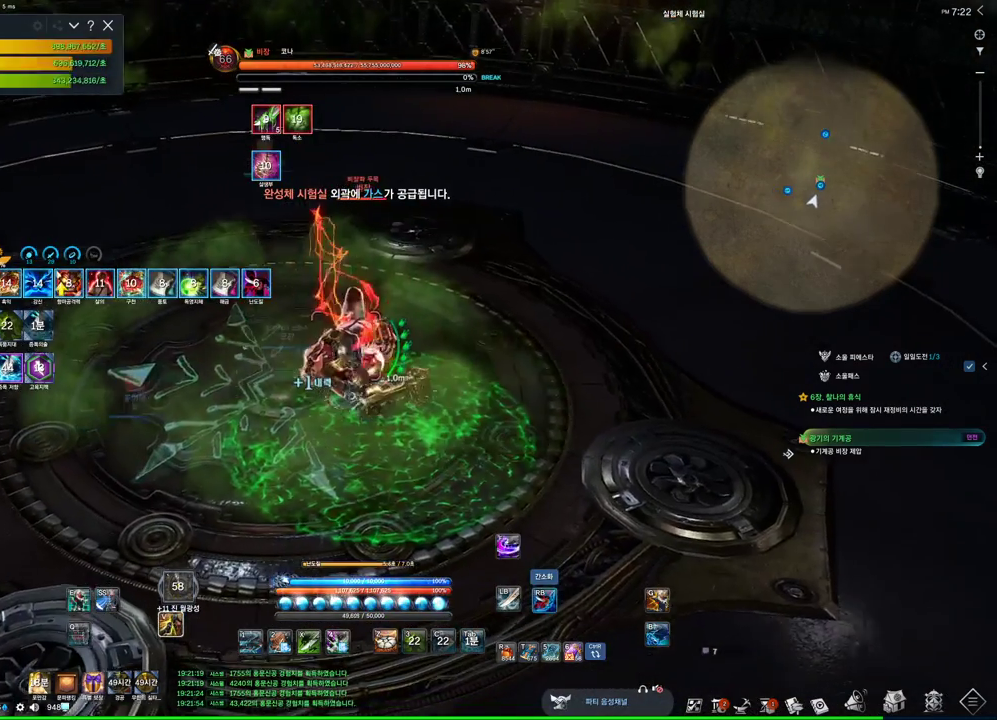
{"keys": [], "mouse": ["right"], "events": [[67, "4", "down"], [67, "mouse_right", "up"], [200, "4", "up"], [200, "mouse_right", "down"]]}
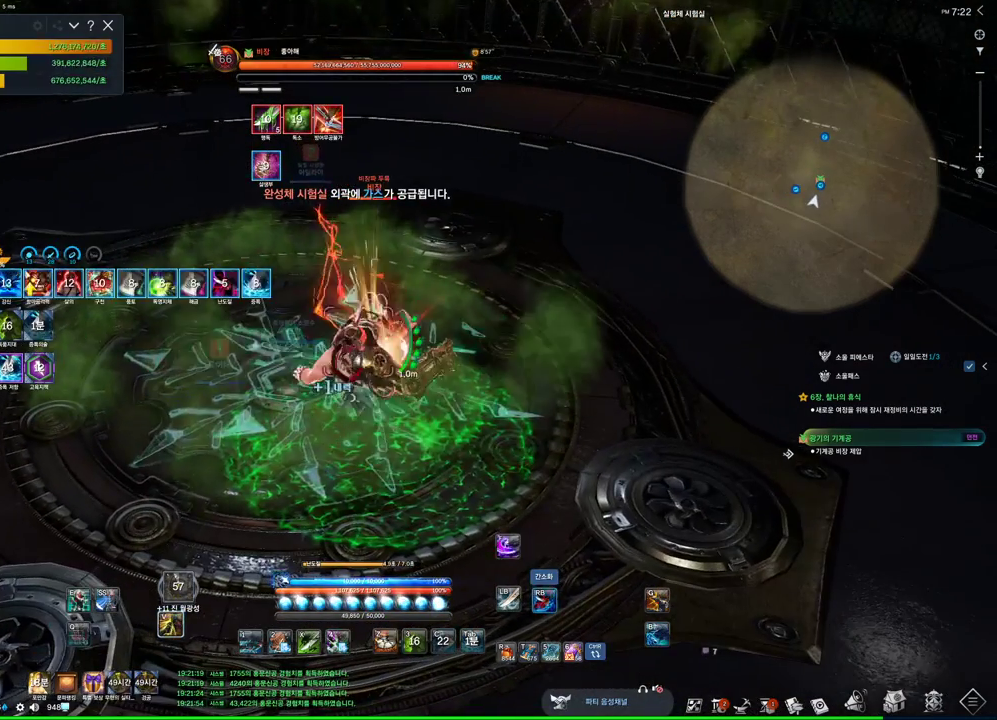
{"keys": [], "mouse": ["right"], "events": [[134, "4", "down"], [134, "mouse_right", "up"], [300, "4", "up"], [300, "mouse_right", "down"]]}
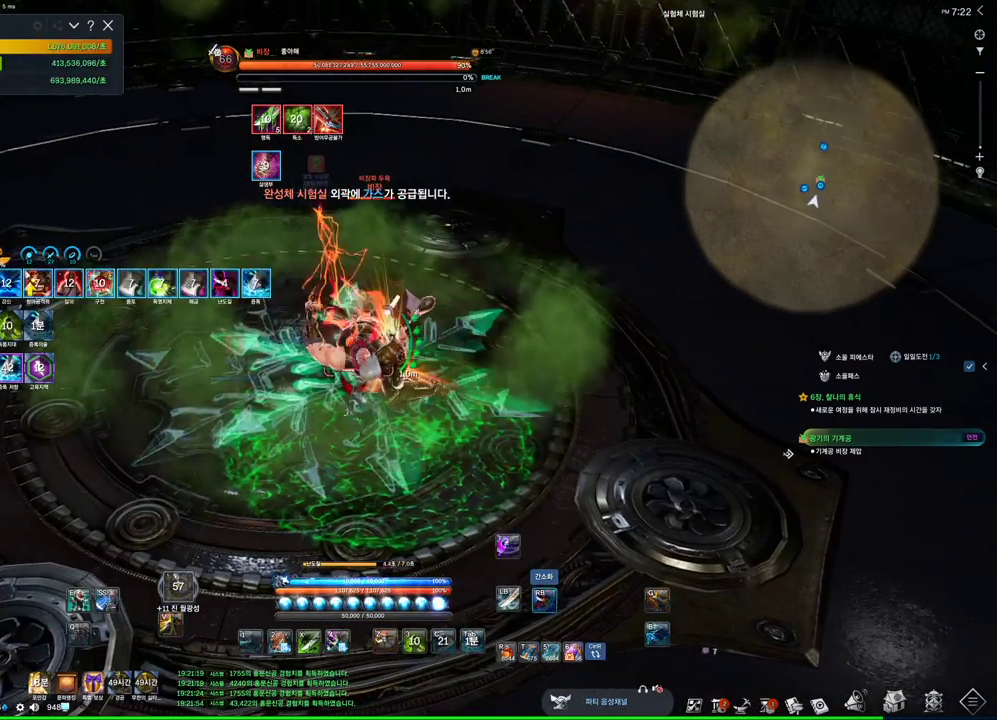
{"keys": [], "mouse": ["right"], "events": [[234, "4", "down"], [234, "mouse_right", "up"], [367, "mouse_right", "down"], [434, "4", "up"]]}
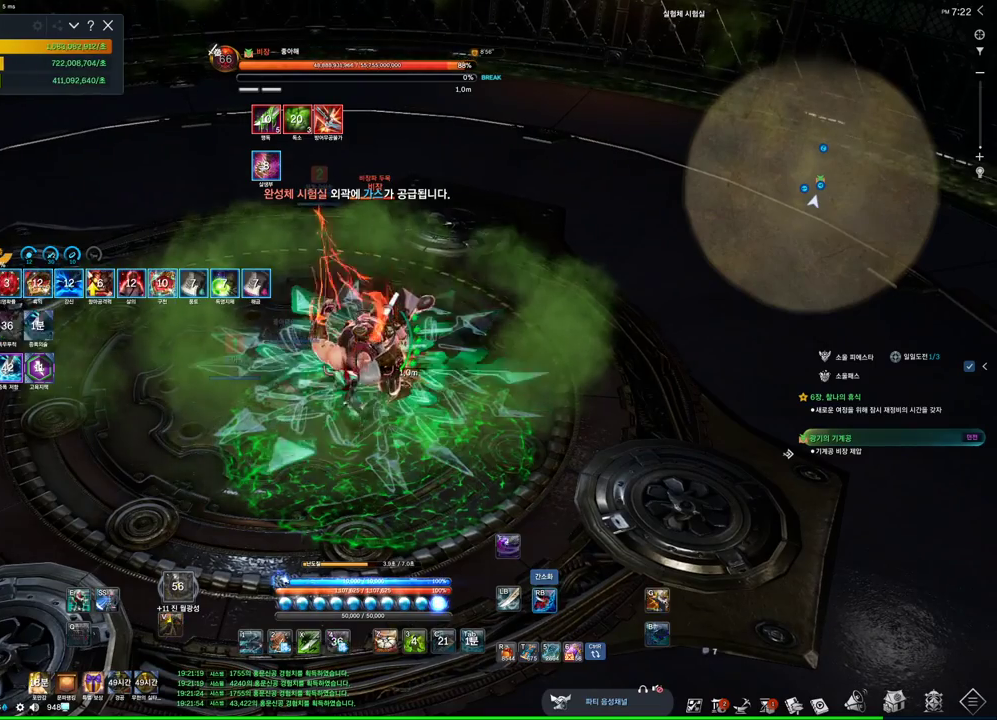
{"keys": ["3"], "mouse": ["right"], "events": [[300, "3", "down"], [334, "mouse_right", "up"], [467, "mouse_right", "down"]]}
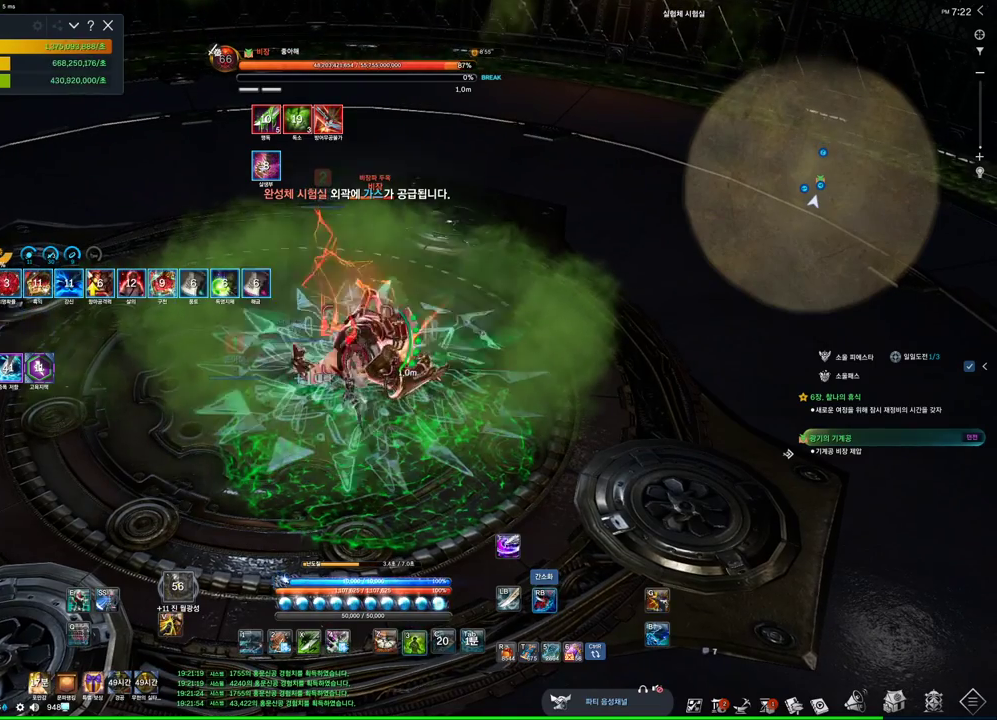
{"keys": ["4"], "mouse": [], "events": [[34, "3", "up"], [400, "4", "down"], [400, "mouse_right", "up"]]}
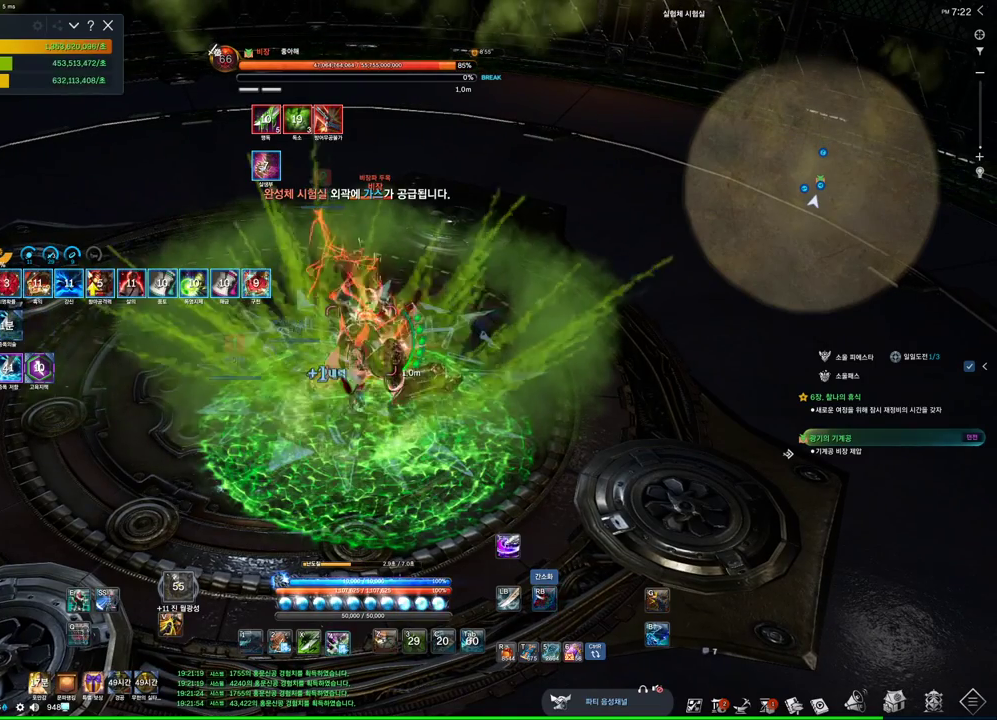
{"keys": [], "mouse": ["right"], "events": [[100, "4", "up"], [100, "mouse_right", "down"]]}
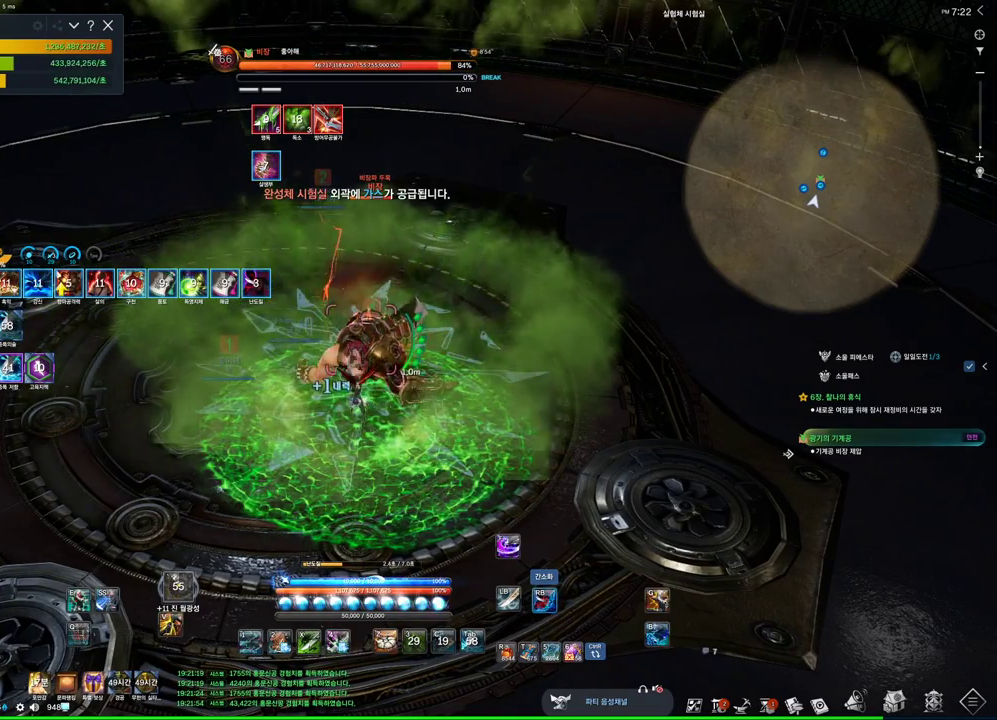
{"keys": [], "mouse": ["right"], "events": [[67, "4", "down"], [67, "mouse_right", "up"], [200, "4", "up"], [200, "mouse_right", "down"]]}
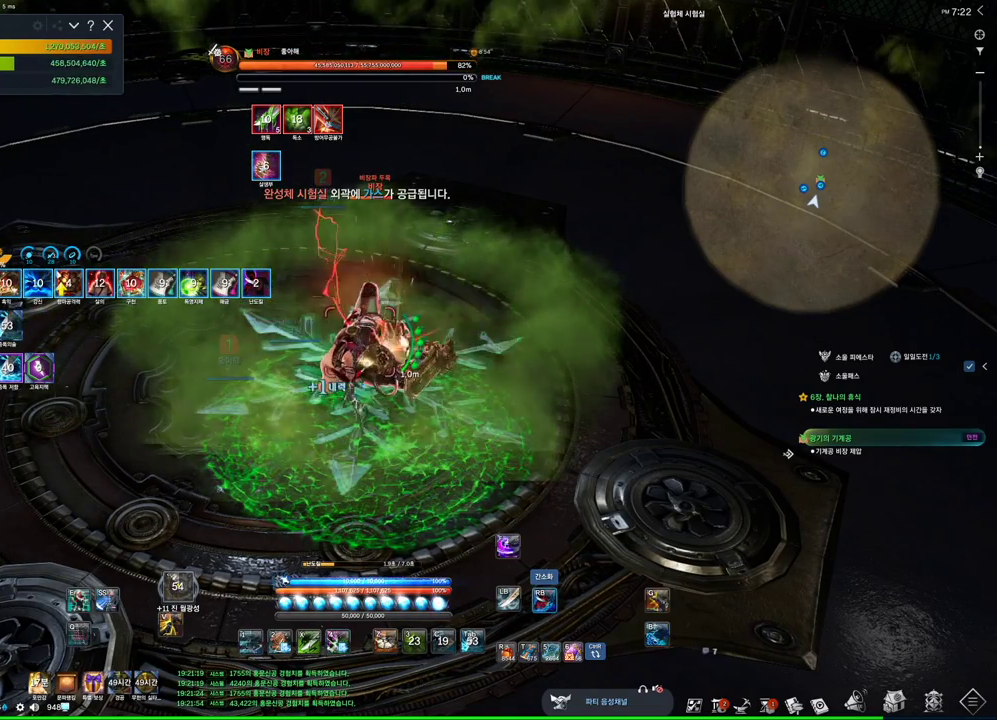
{"keys": [], "mouse": ["right"], "events": [[134, "4", "down"], [134, "mouse_right", "up"], [300, "4", "up"], [300, "mouse_right", "down"]]}
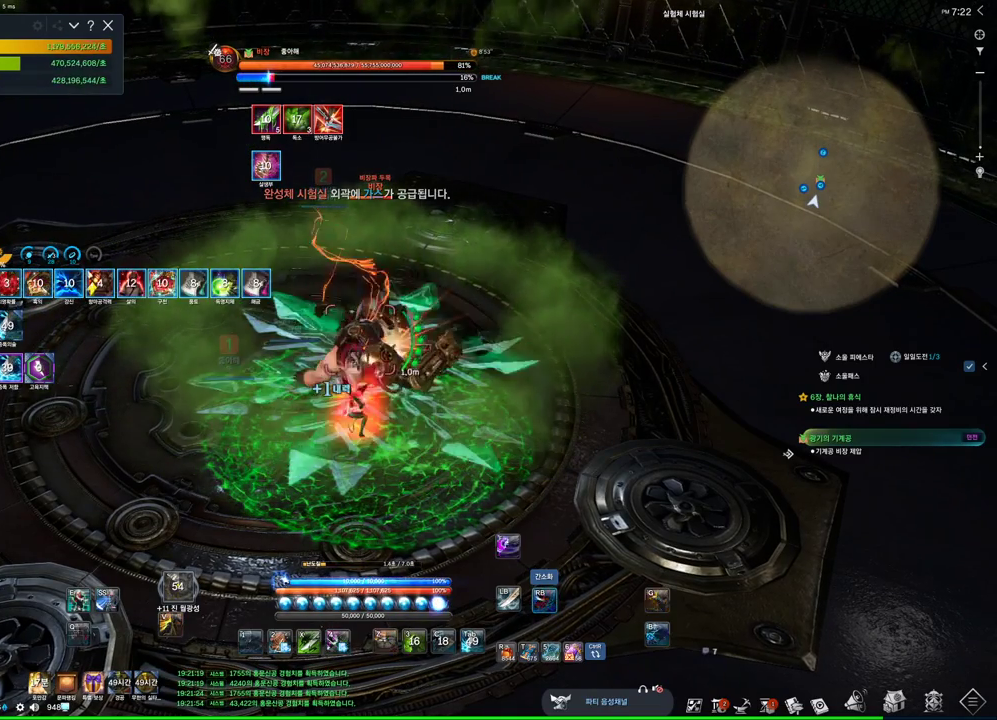
{"keys": [], "mouse": ["right"], "events": [[200, "mouse_right", "up"], [234, "4", "down"], [367, "mouse_right", "down"], [434, "4", "up"]]}
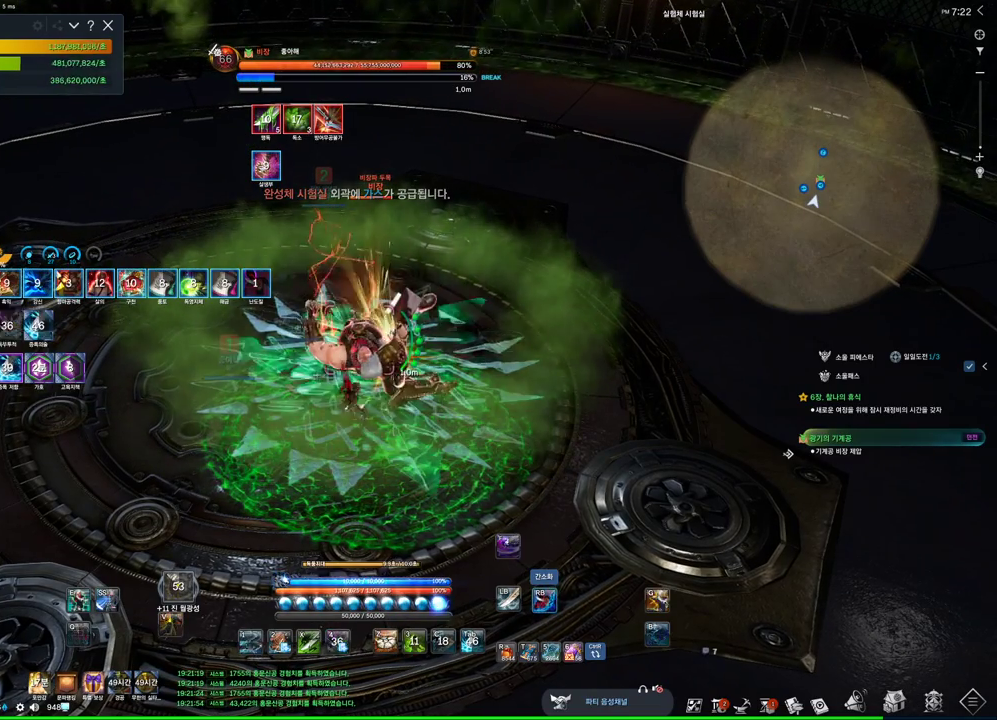
{"keys": [], "mouse": ["right"], "events": [[334, "4", "down"], [334, "mouse_right", "up"], [500, "4", "up"], [500, "mouse_right", "down"]]}
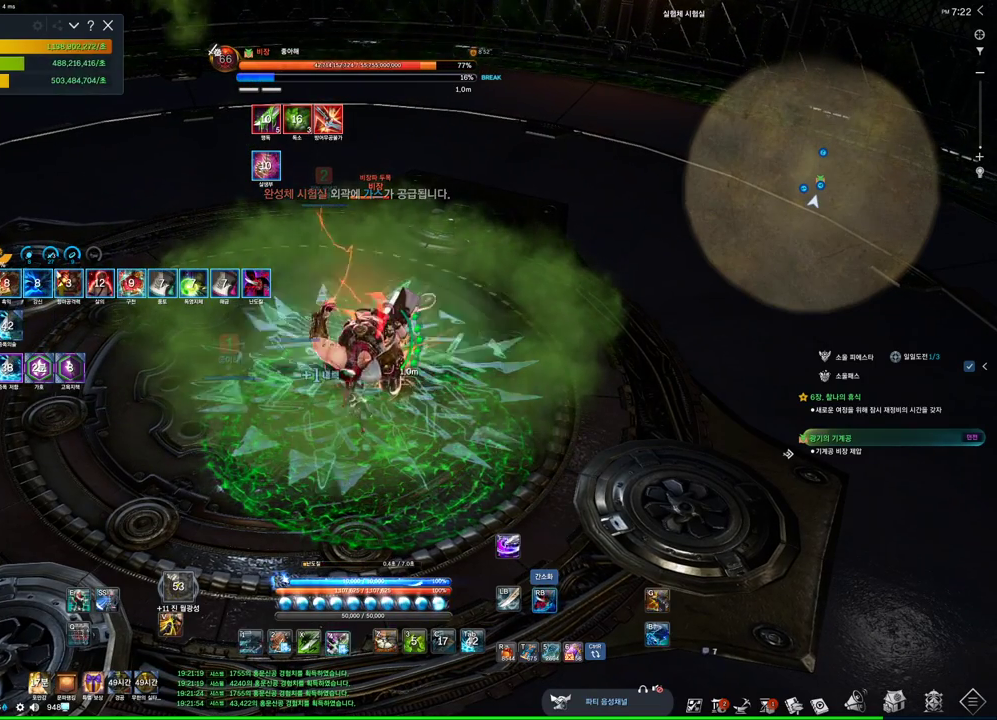
{"keys": ["4"], "mouse": [], "events": [[400, "mouse_right", "up"], [467, "4", "down"]]}
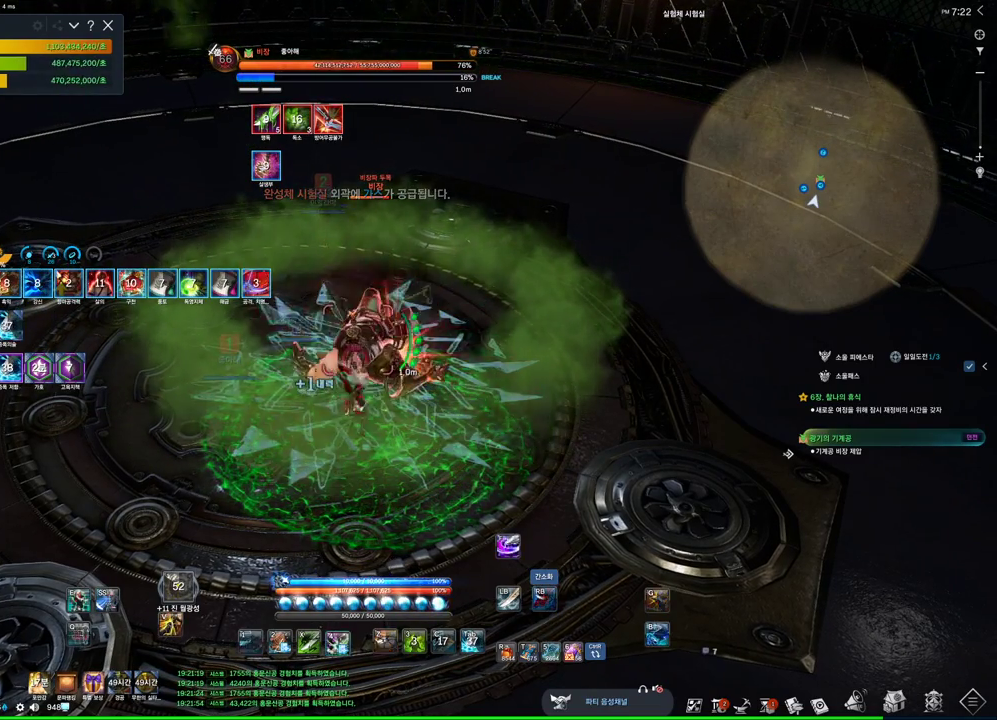
{"keys": [], "mouse": [], "events": [[100, "4", "up"], [100, "mouse_right", "down"], [500, "mouse_right", "up"]]}
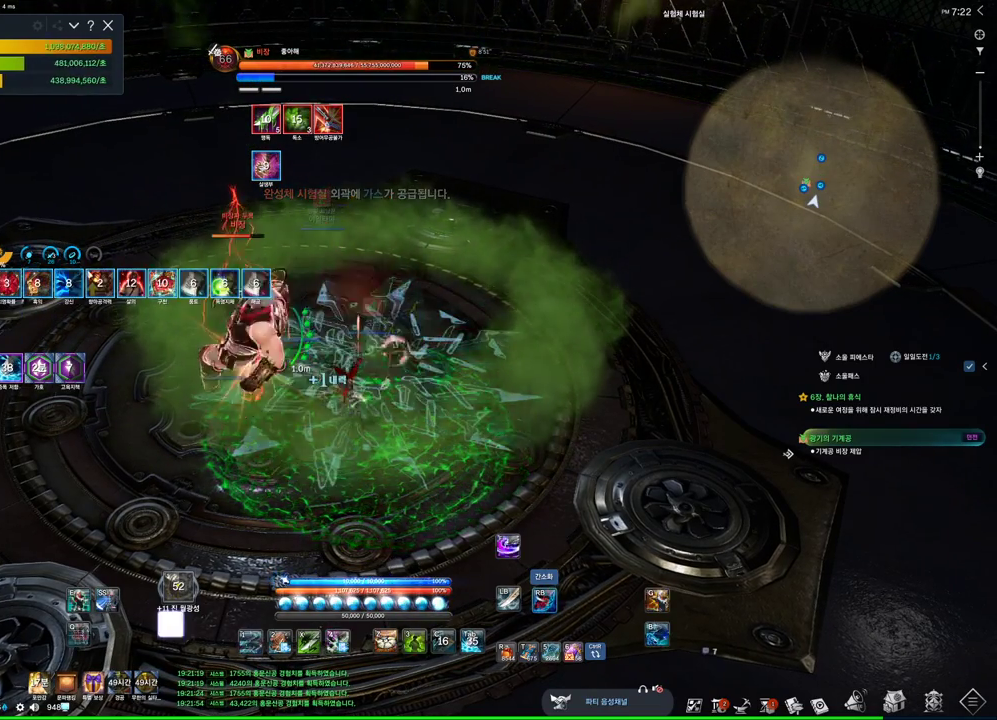
{"keys": [], "mouse": ["right"], "events": [[67, "3", "down"], [200, "3", "up"], [200, "mouse_right", "down"], [334, "a", "down"], [467, "a", "up"]]}
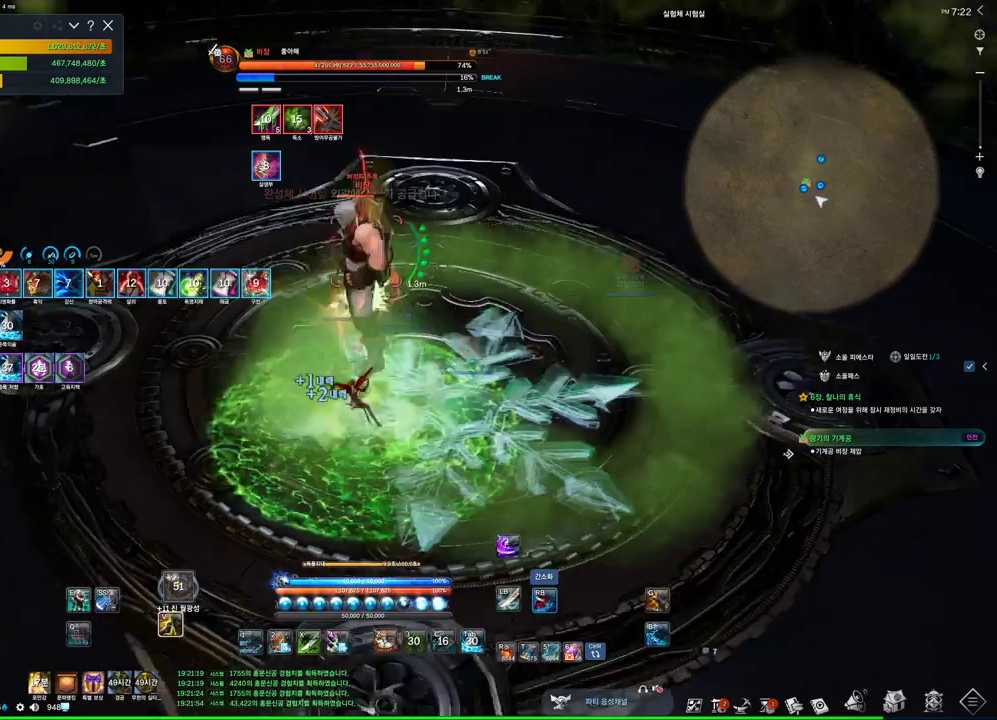
{"keys": [], "mouse": ["right"], "events": [[134, "4", "down"], [134, "mouse_right", "up"], [267, "4", "up"], [267, "mouse_right", "down"]]}
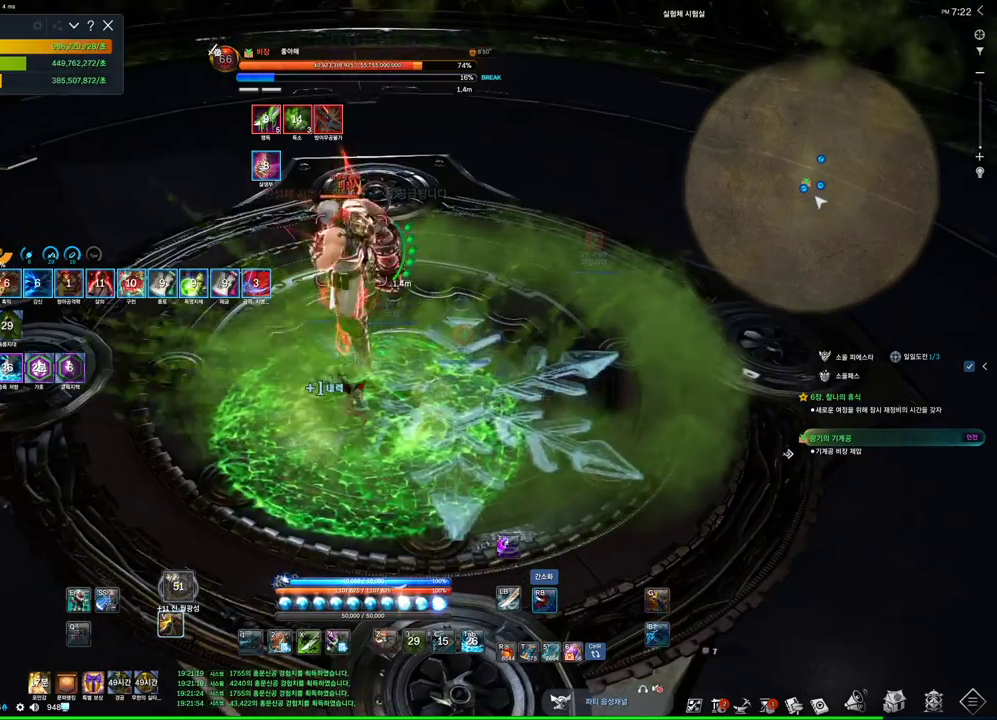
{"keys": [], "mouse": ["right"], "events": [[234, "4", "down"], [234, "mouse_right", "up"], [434, "4", "up"], [434, "mouse_right", "down"]]}
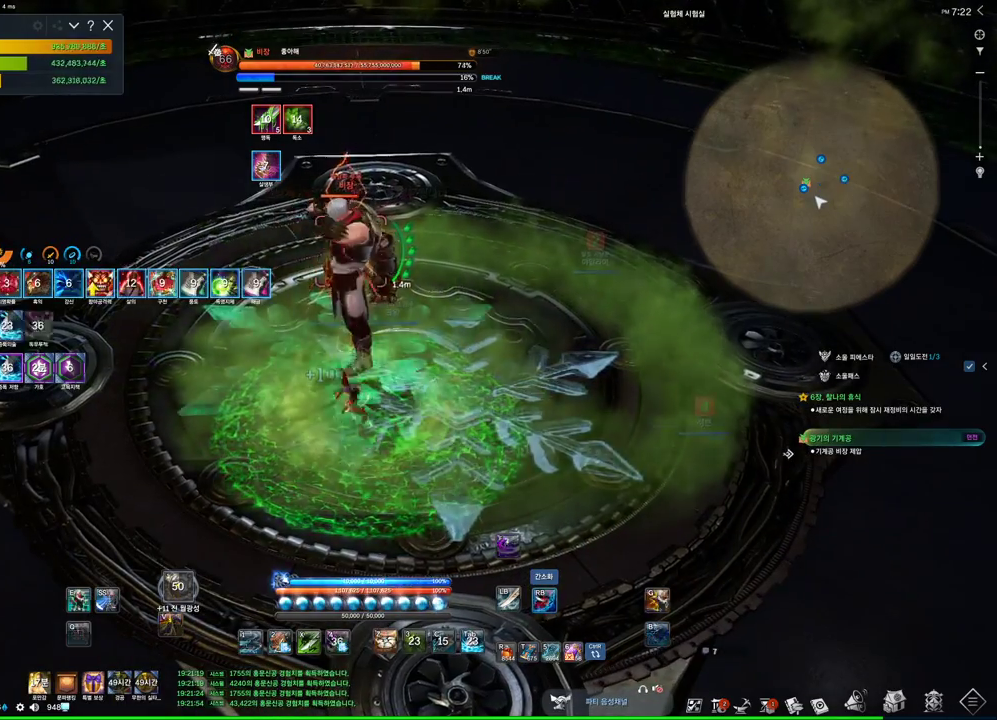
{"keys": ["4"], "mouse": ["right"], "events": [[367, "4", "down"], [367, "mouse_right", "up"], [467, "mouse_right", "down"]]}
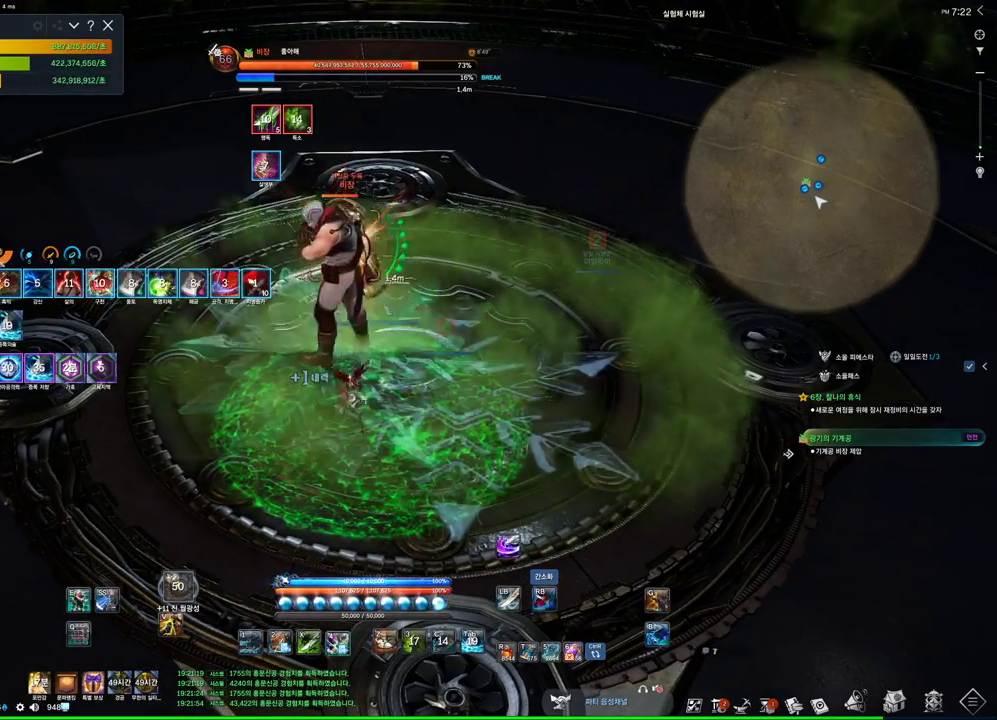
{"keys": ["4"], "mouse": [], "events": [[34, "4", "up"], [467, "4", "down"], [467, "mouse_right", "up"]]}
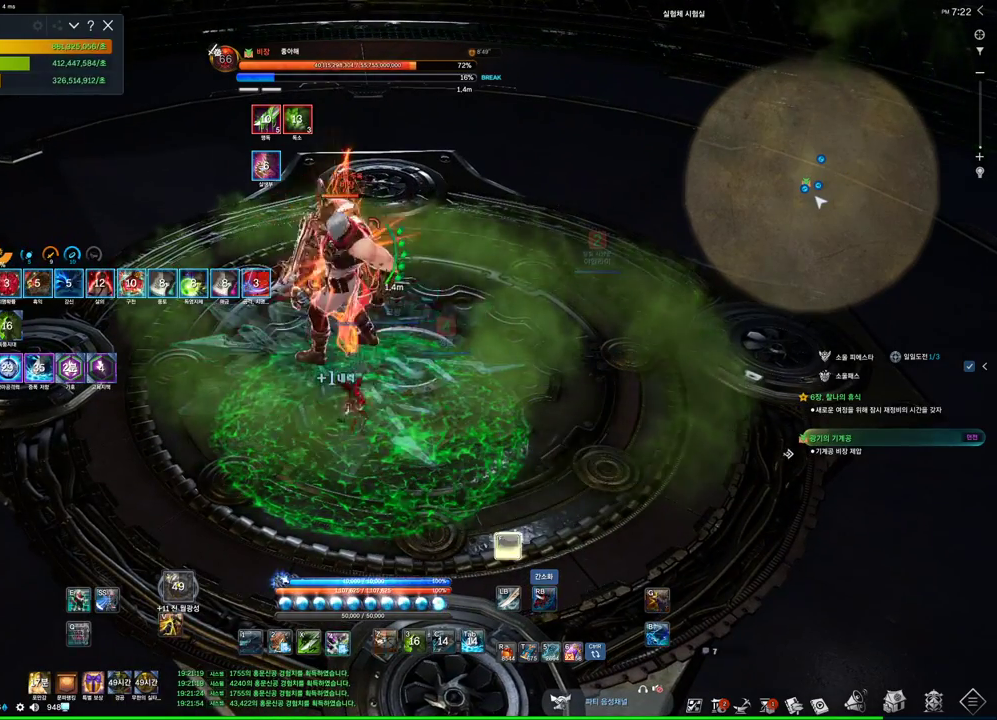
{"keys": [], "mouse": ["right"], "events": [[100, "4", "up"], [100, "mouse_right", "down"]]}